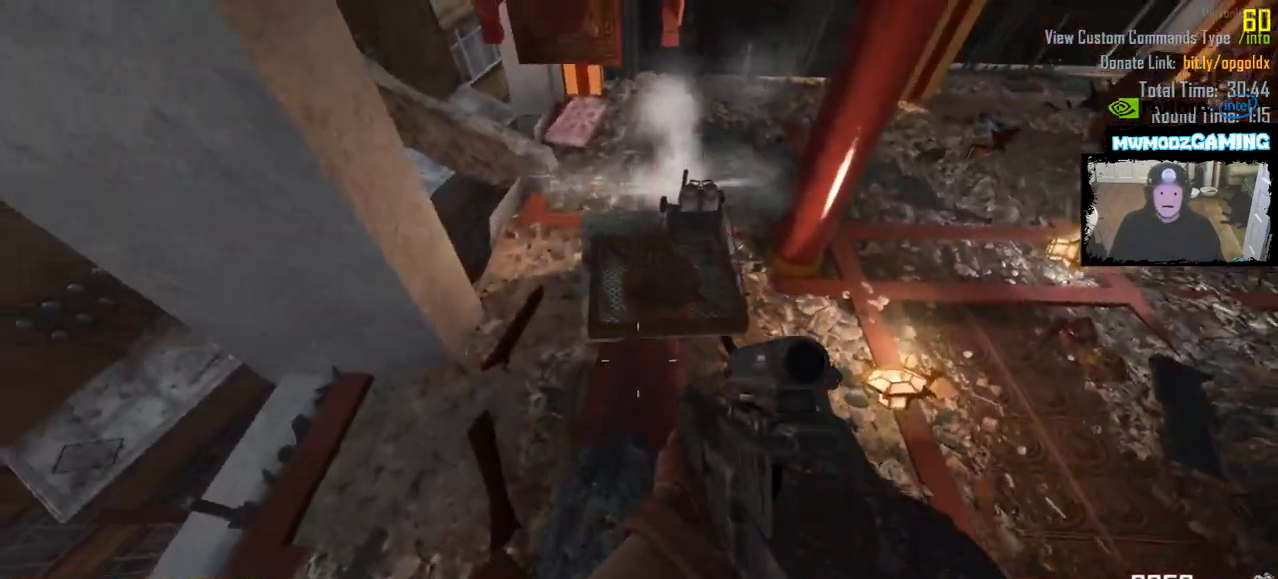
Gameplay with keyboard and mouse; each line is a JSON object with the keys and mouse buttons held at the frame after it. "events" lists presses ("down") and releases ("up") of ".", "/", "0", "1", "2", "3", "4", "5", "6", "7", "8", "9", "a", "alt_l", "alt_r", "b", "backslash", "backspace", "c", "caps_lock", "comma", "ctrl_l", "ctrl_r", "d", "e", "equals", "escape", "f", "f1", "f10", "f11", "f12", "f2", "f3", "f4", "f5", "f6", "f7", "f8", "f9", "g", "h", "i", "j", "k", "l", "lbracket", "m", "minus", "n", "o", "p", "q", "quote", "r", "rbracket", "return", "s", "semicolon", "shift_l", "shift_r", "super", "t", "tab", "tilde", "u", "v", "w", "x", "y", "z", "mouse_left", "mouse_wheel", "mouse_right", "mouse_mb4" and "mouse_mb5" between this image and that frame as [ms after this image, input, new state], when the widget could be followed in between. "mouse_left", "mouse_wheel", "mouse_right", "mouse_mb4", "mouse_mb5" = the "left", "wheel", "right", "mb4", "mb5" buttons of the "mouse" list. No other keys are recorded. "wheel" means that the mouse wheel is clicked or scrolled. Not read: mouse_move.
{"keys": [], "mouse": [], "events": [[116, "w", "up"], [216, "f", "down"], [316, "f", "up"], [416, "f", "down"], [500, "f", "up"]]}
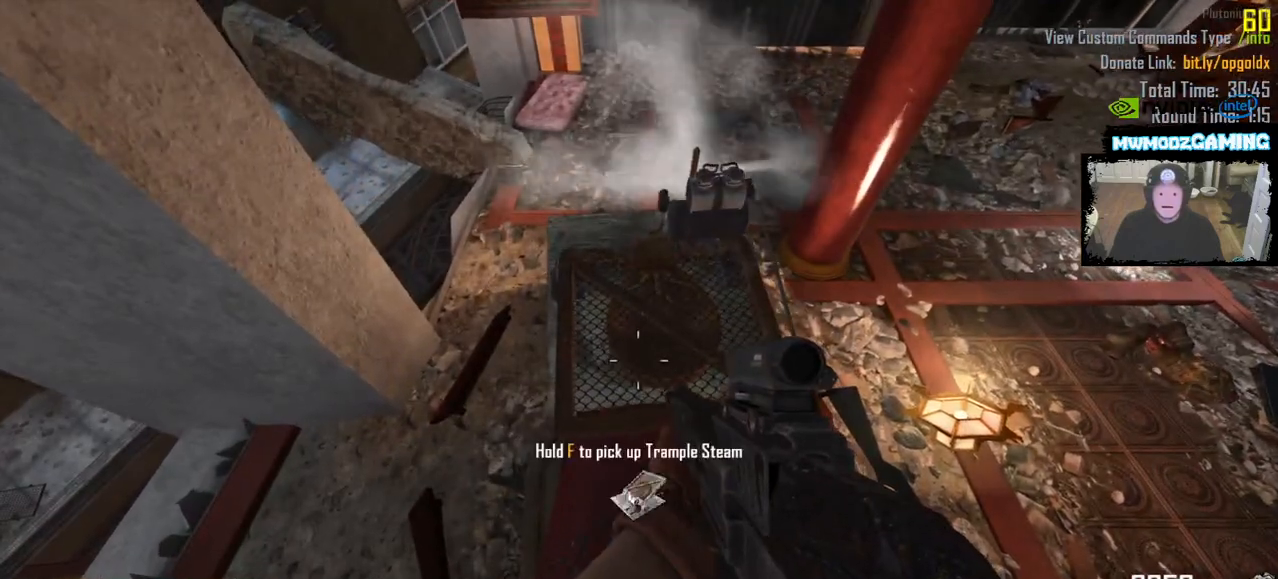
{"keys": ["w"], "mouse": [], "events": [[283, "w", "down"]]}
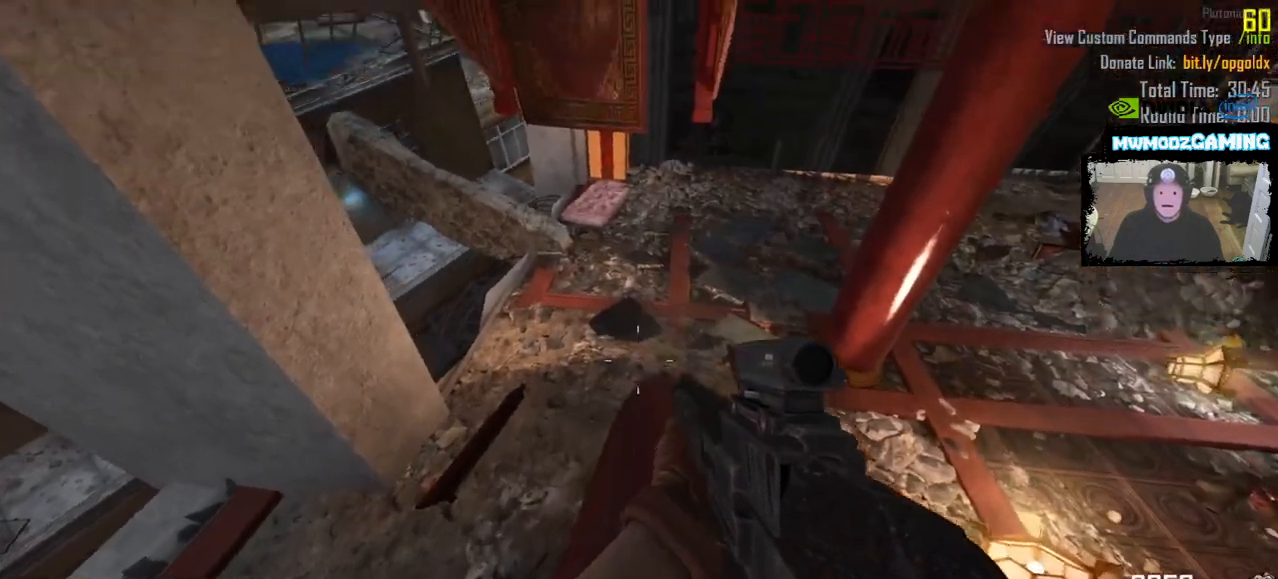
{"keys": ["shift_l", "w"], "mouse": [], "events": [[33, "shift_l", "down"]]}
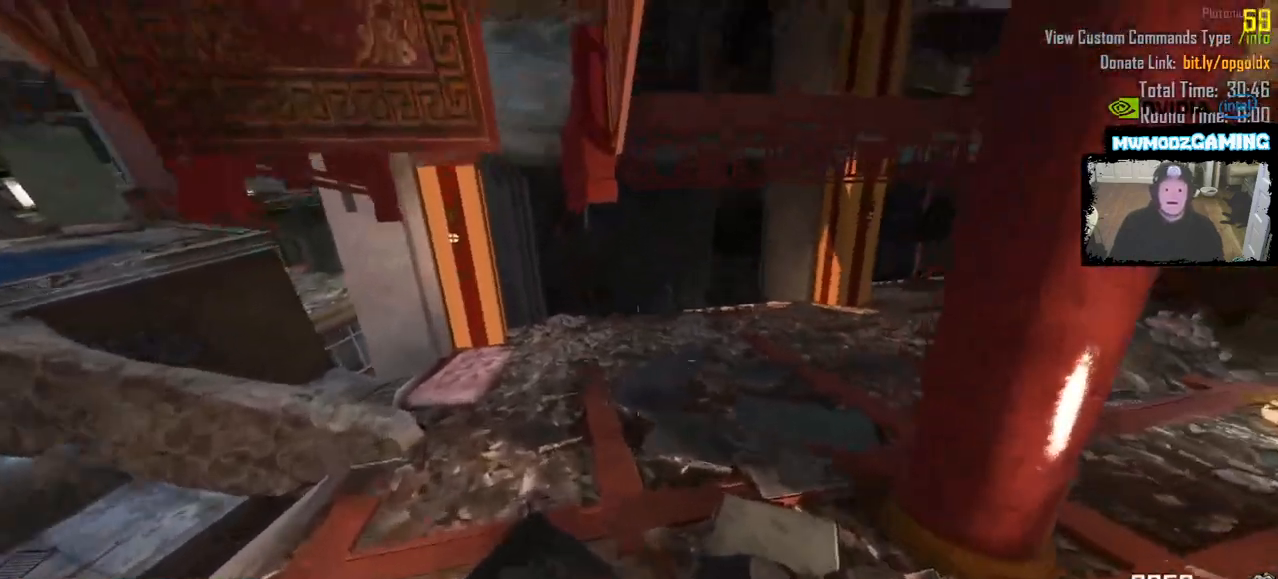
{"keys": ["shift_l", "w"], "mouse": [], "events": []}
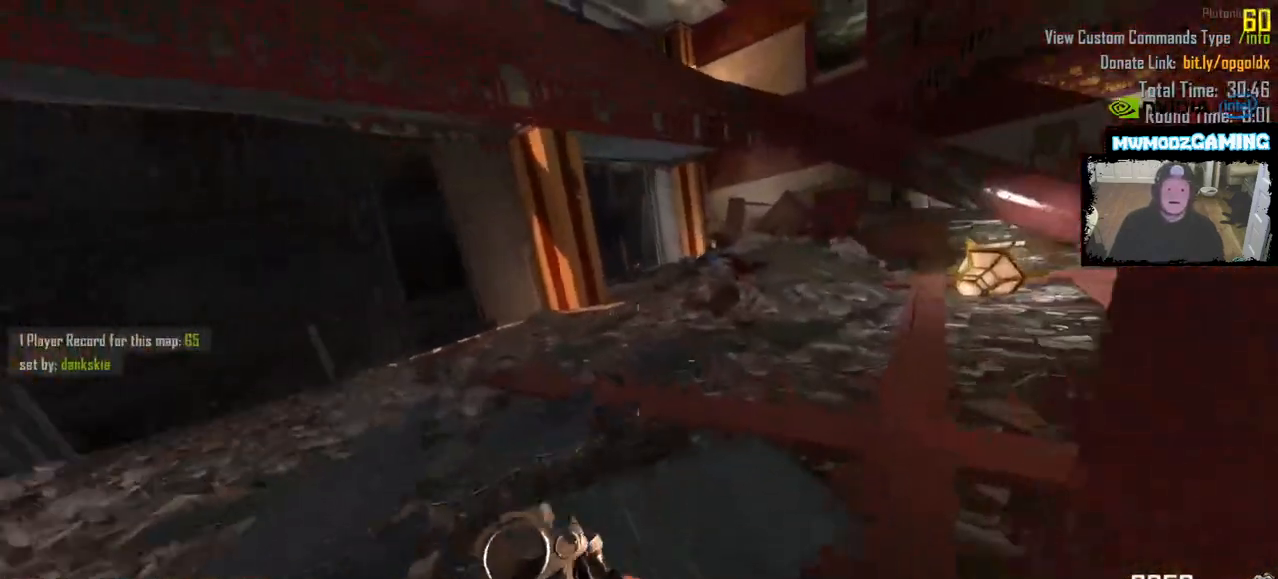
{"keys": ["shift_l", "w"], "mouse": [], "events": [[16, "r", "down"], [150, "r", "up"]]}
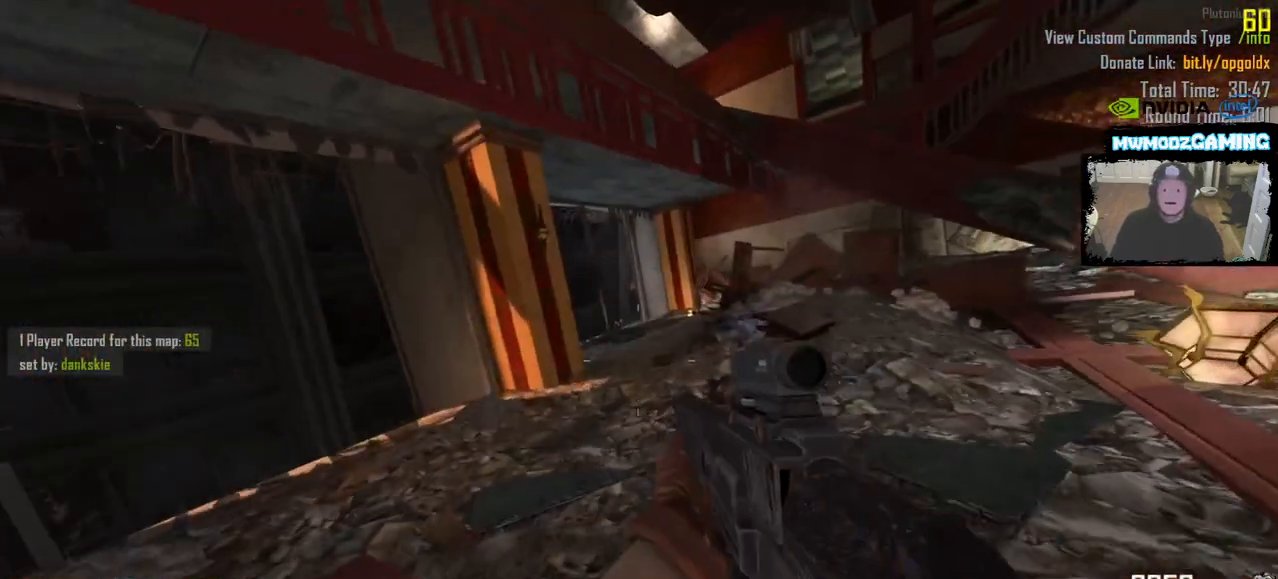
{"keys": ["w"], "mouse": [], "events": [[416, "shift_l", "up"]]}
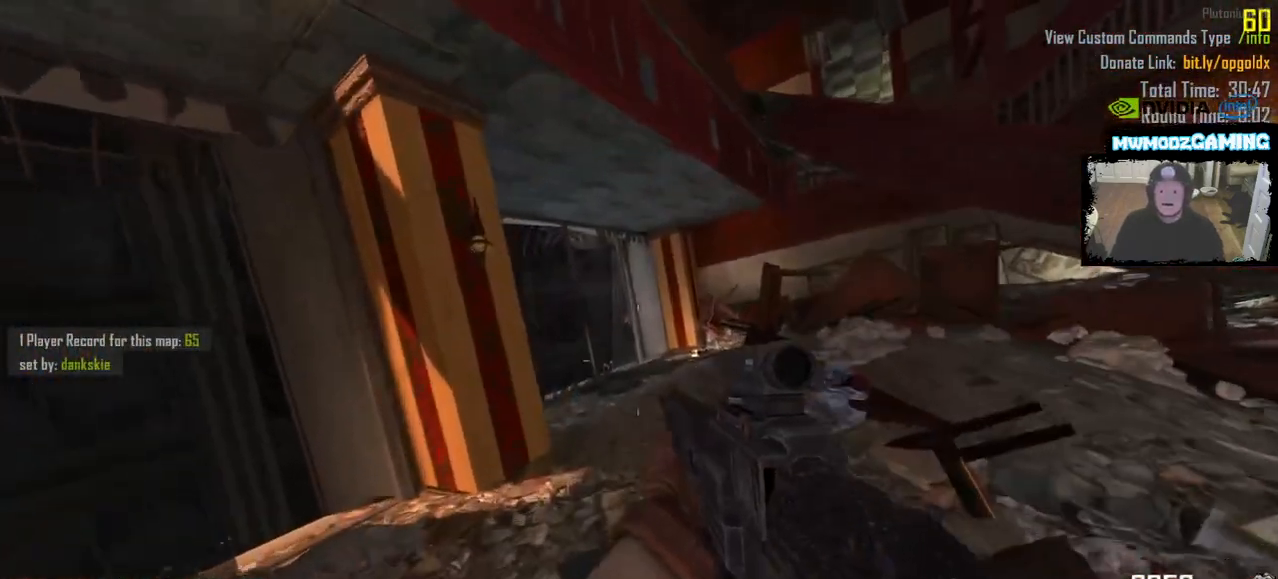
{"keys": ["w"], "mouse": []}
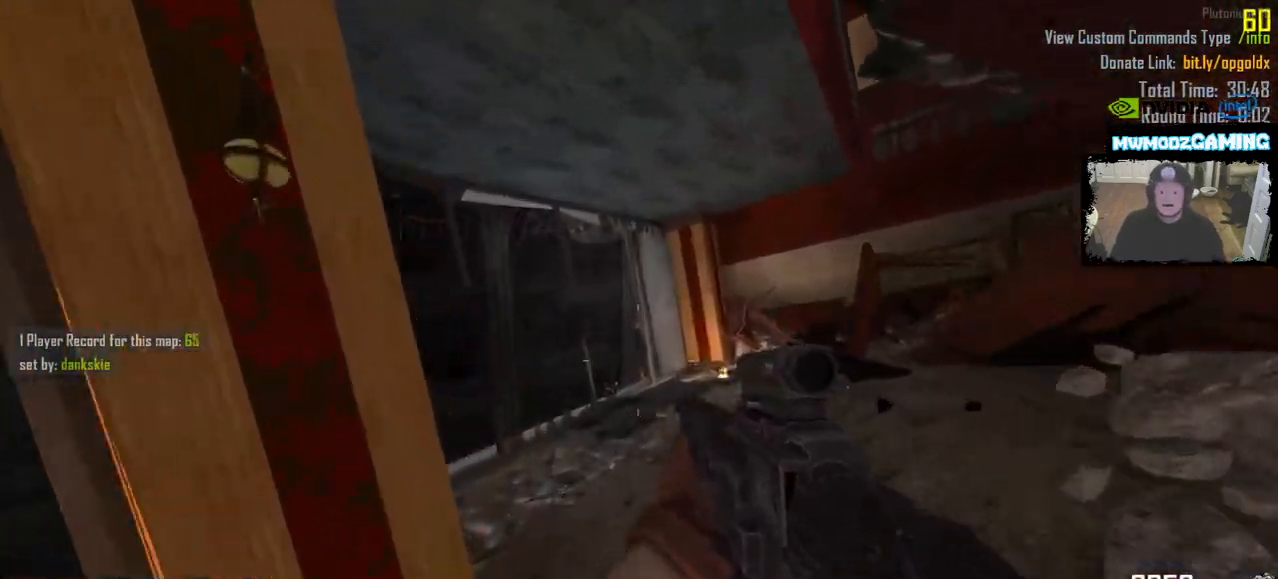
{"keys": [], "mouse": [], "events": [[50, "w", "up"]]}
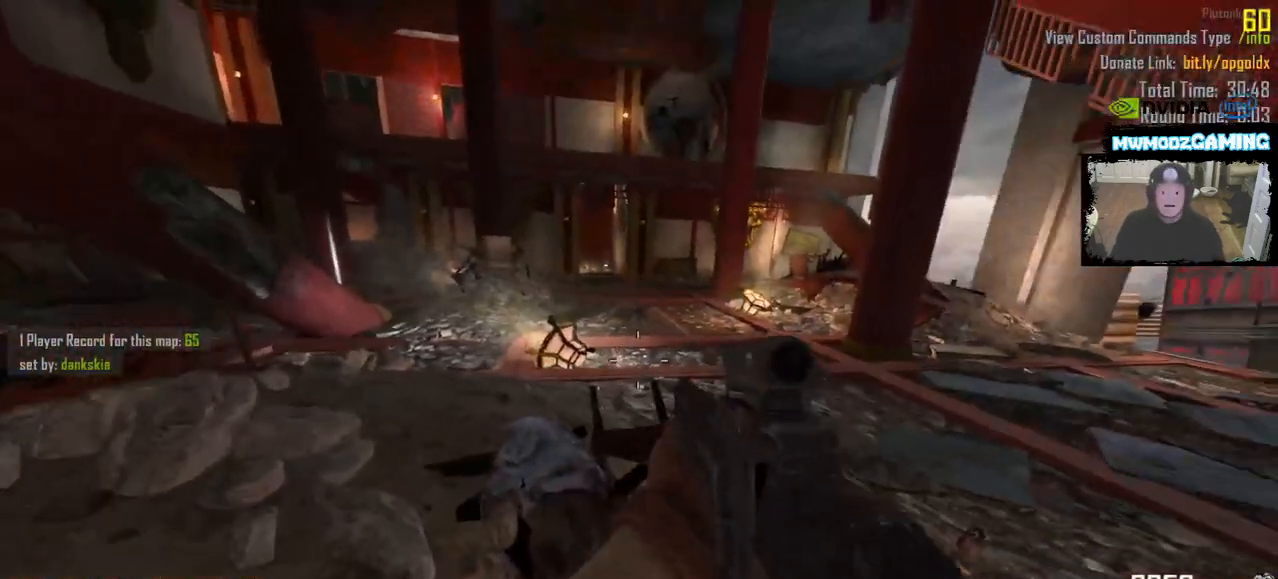
{"keys": [], "mouse": [], "events": [[300, "mouse_wheel", "down"], [366, "mouse_wheel", "up"]]}
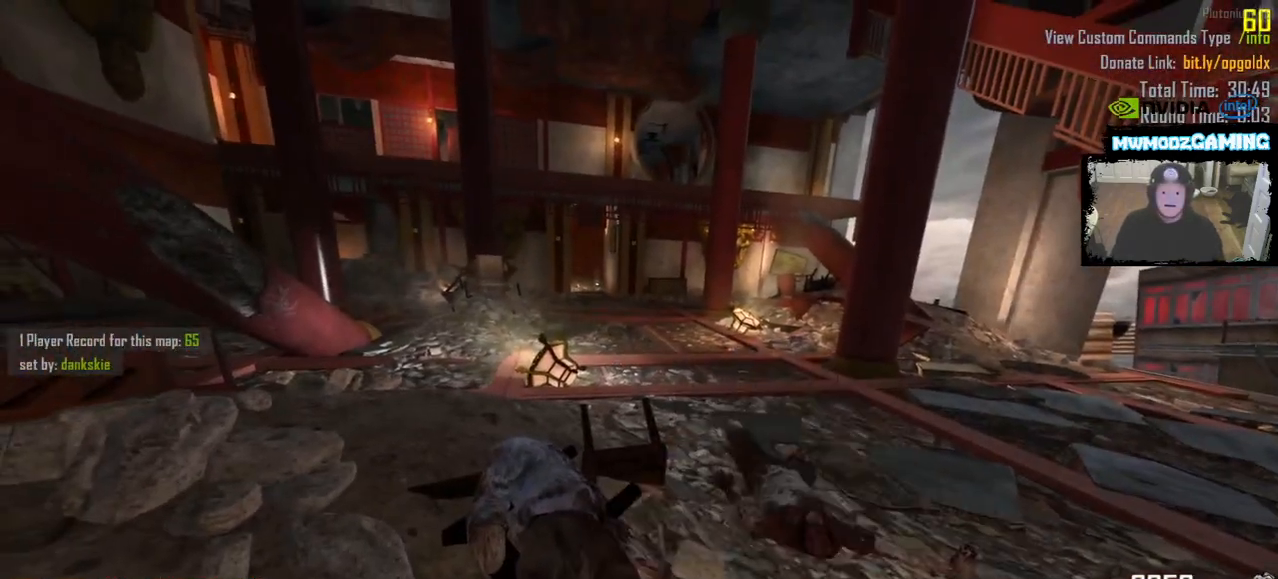
{"keys": ["d", "w"], "mouse": [], "events": [[100, "d", "down"], [116, "w", "down"]]}
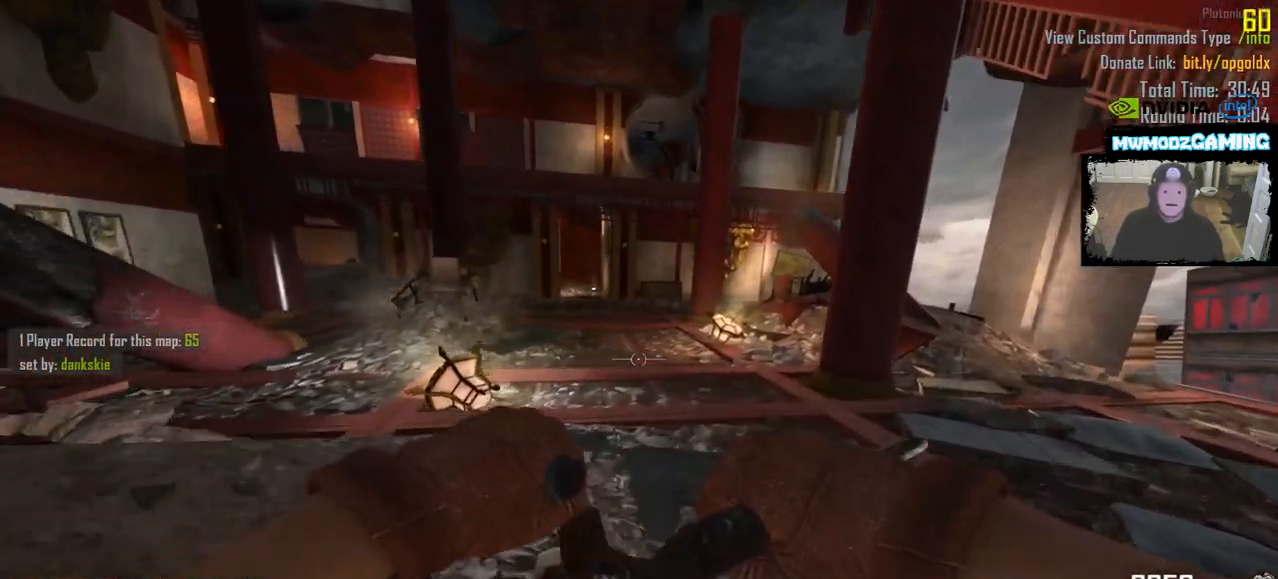
{"keys": ["d", "w"], "mouse": [], "events": []}
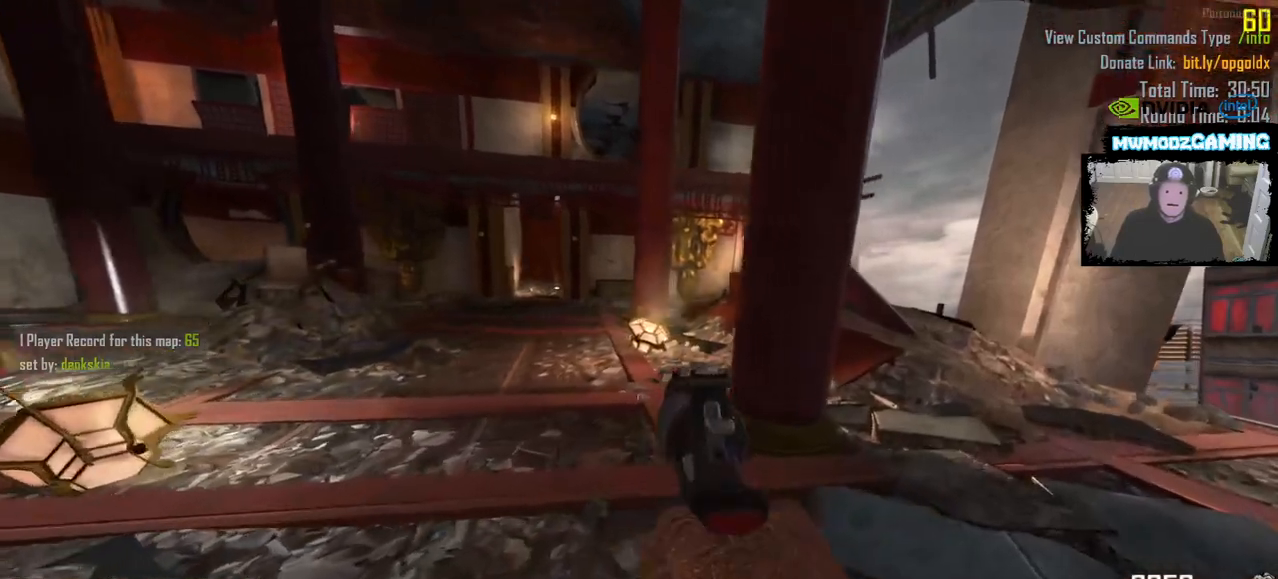
{"keys": ["d", "w"], "mouse": [], "events": []}
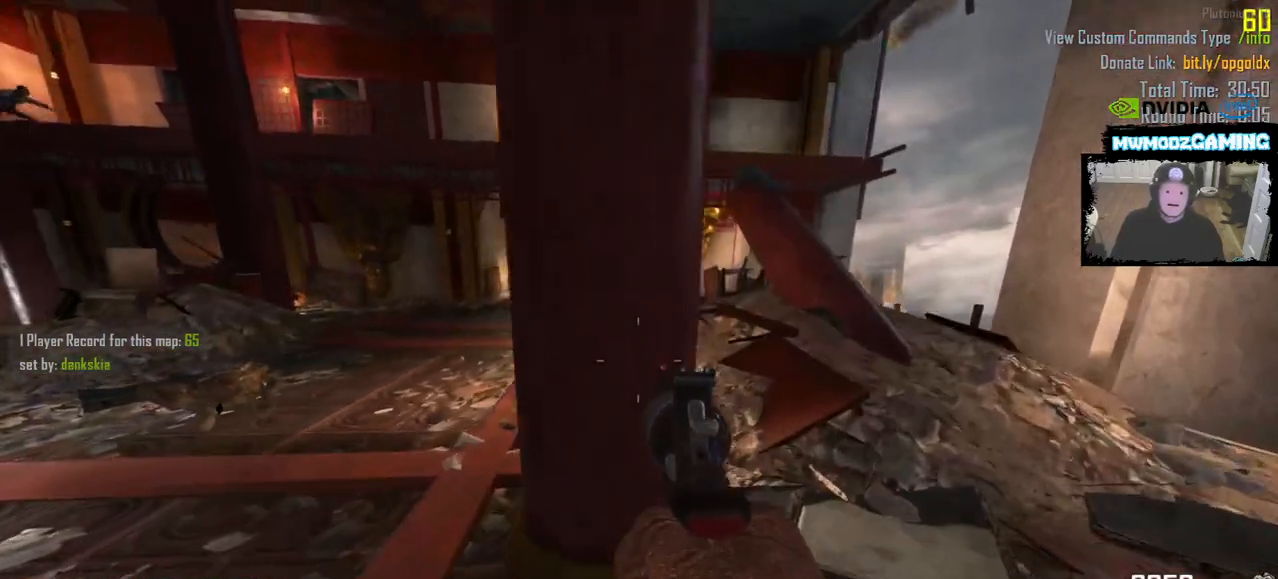
{"keys": [], "mouse": [], "events": [[250, "w", "up"], [283, "d", "up"]]}
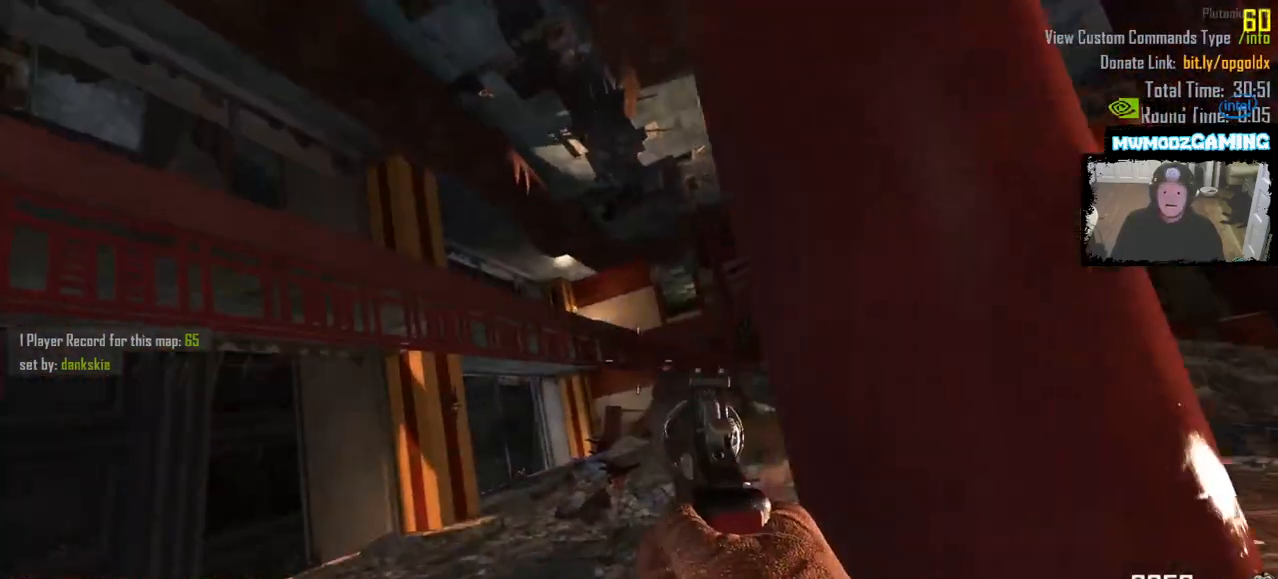
{"keys": ["a", "w"], "mouse": [], "events": [[166, "a", "down"], [233, "w", "down"]]}
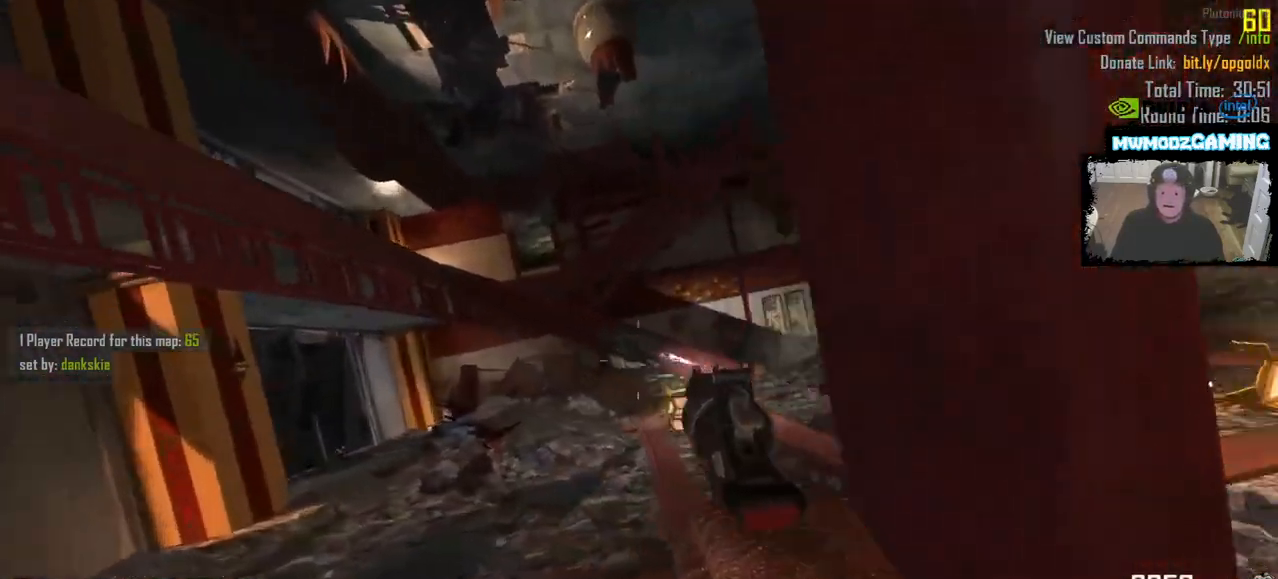
{"keys": ["a", "w"], "mouse": [], "events": [[66, "w", "up"], [116, "a", "up"], [433, "a", "down"], [483, "w", "down"]]}
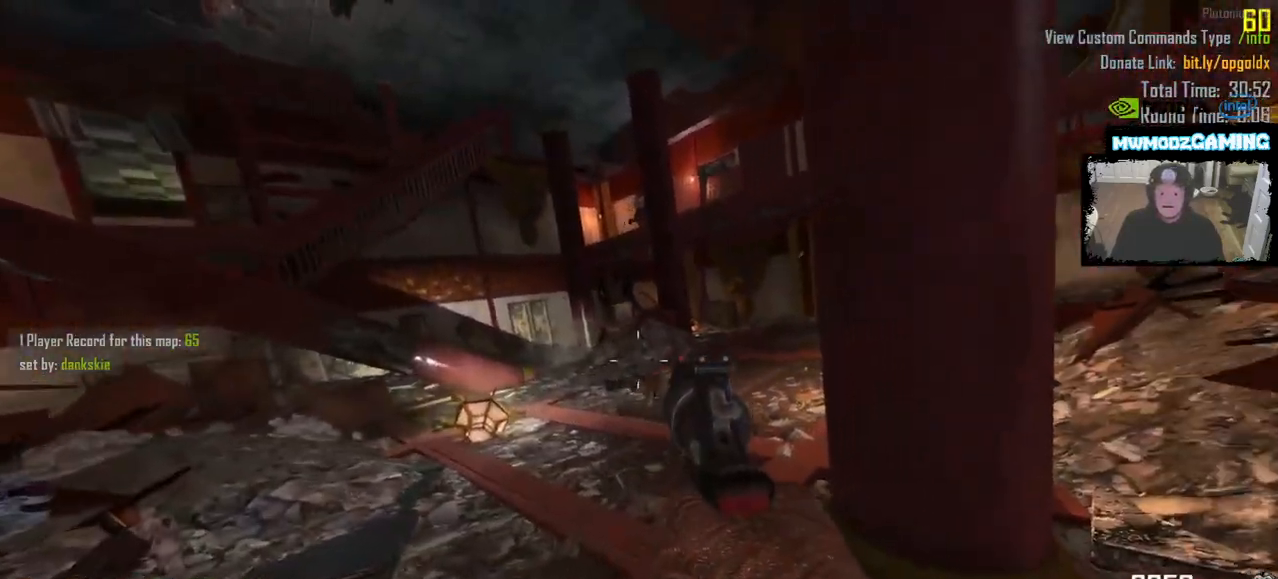
{"keys": ["w"], "mouse": [], "events": [[150, "a", "up"], [166, "w", "up"], [316, "w", "down"]]}
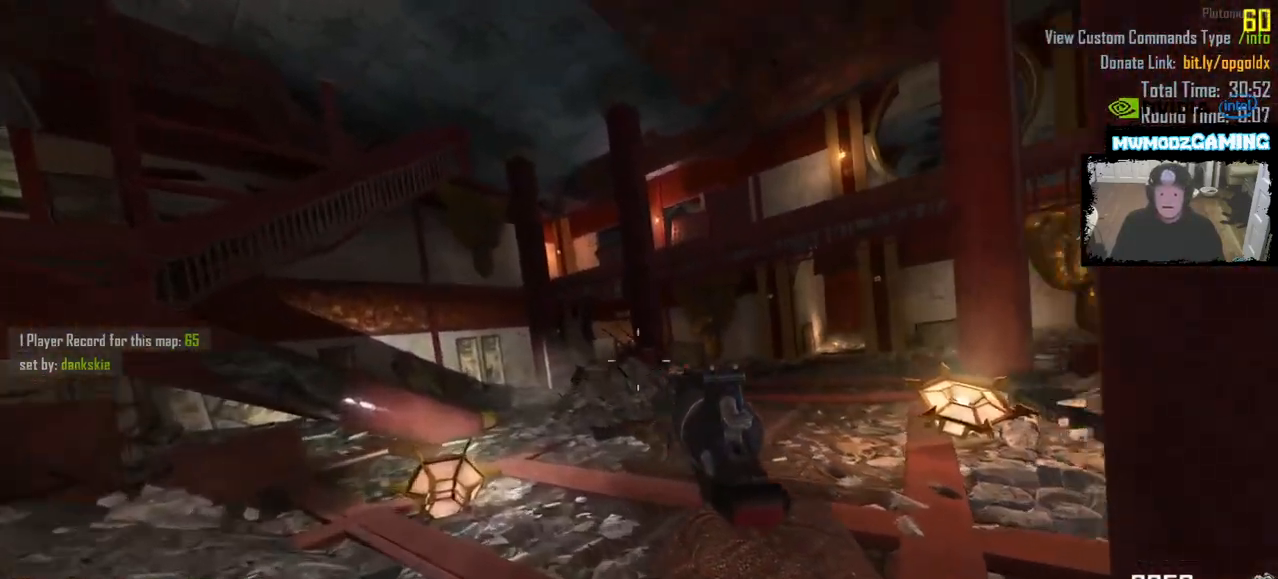
{"keys": [], "mouse": []}
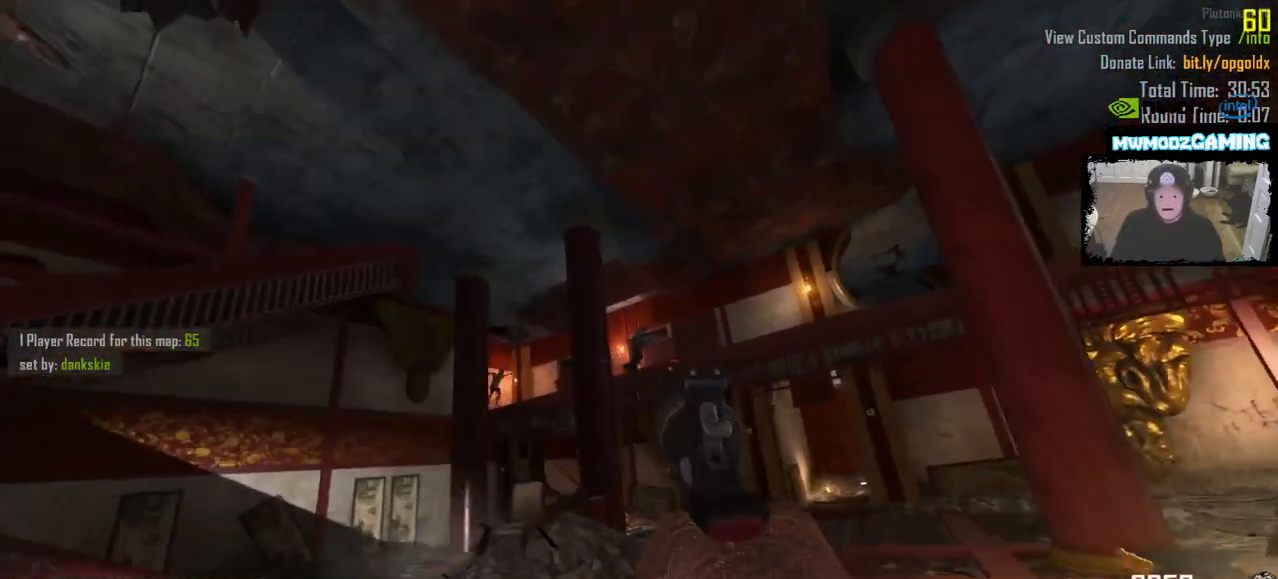
{"keys": [], "mouse": ["left"]}
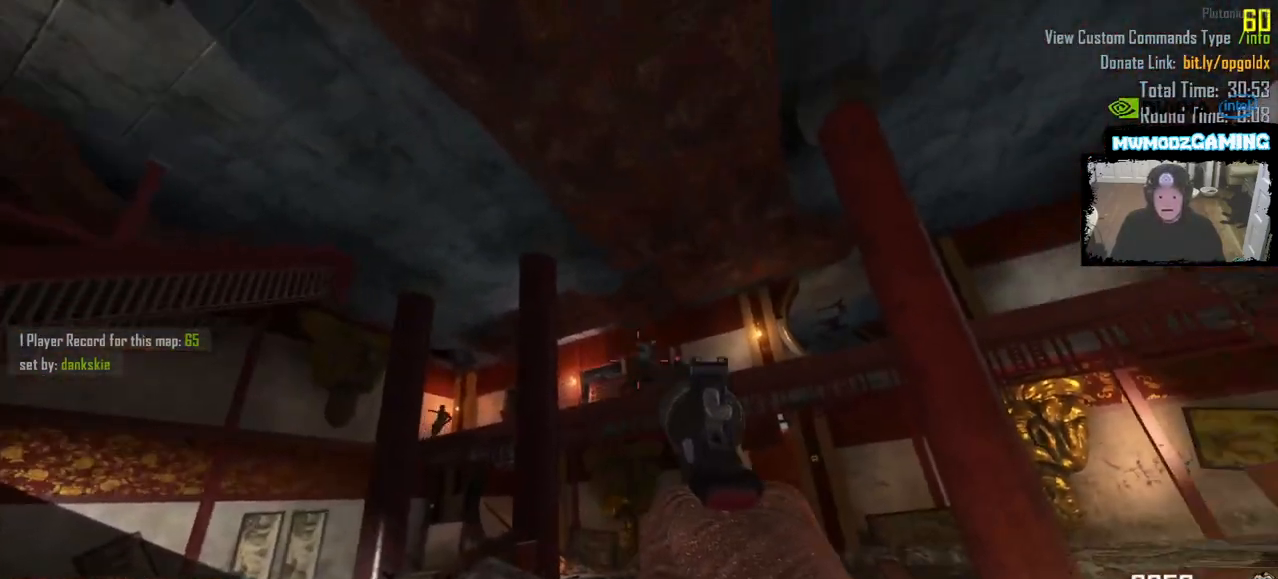
{"keys": [], "mouse": [], "events": [[66, "mouse_left", "up"]]}
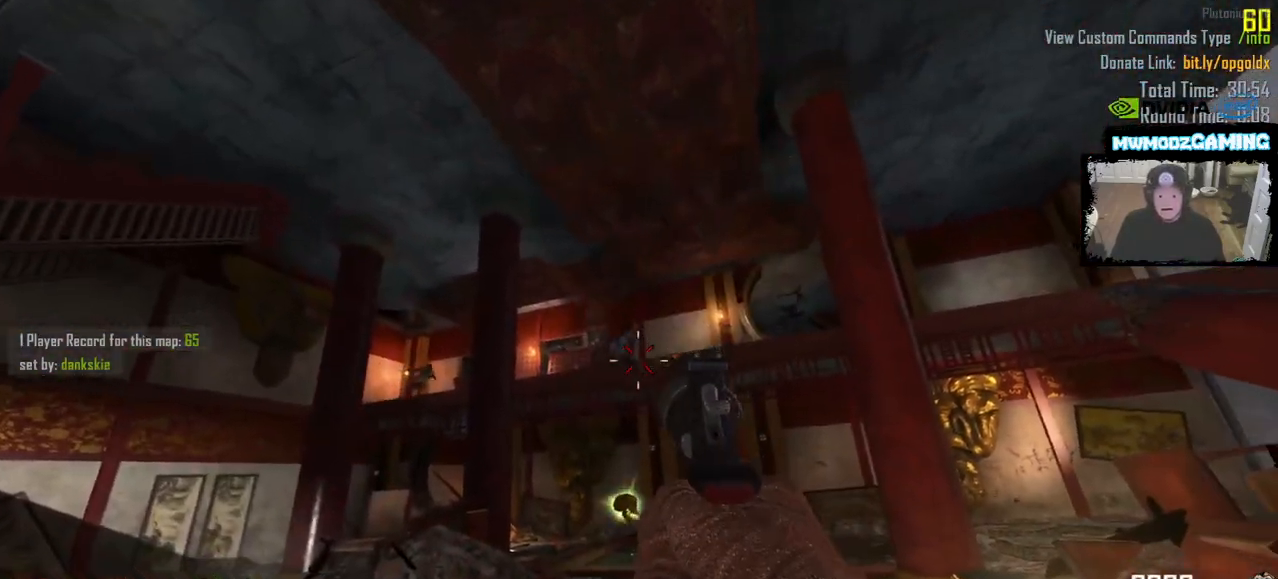
{"keys": ["w"], "mouse": [], "events": [[283, "a", "down"], [400, "w", "down"], [433, "a", "up"]]}
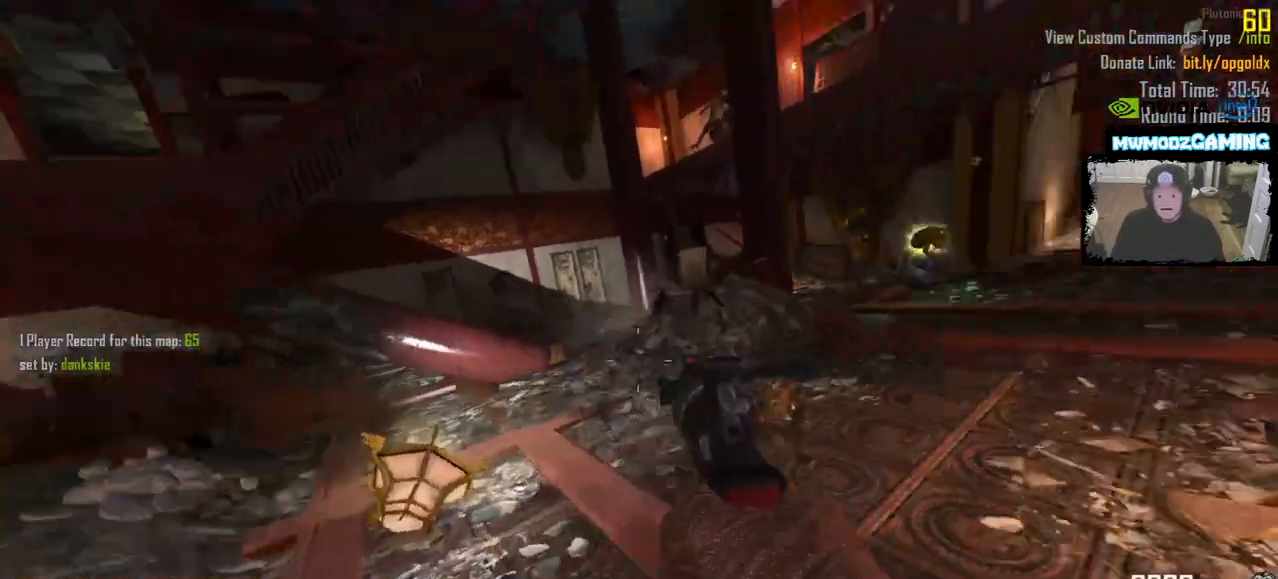
{"keys": ["d", "shift_l", "w"], "mouse": []}
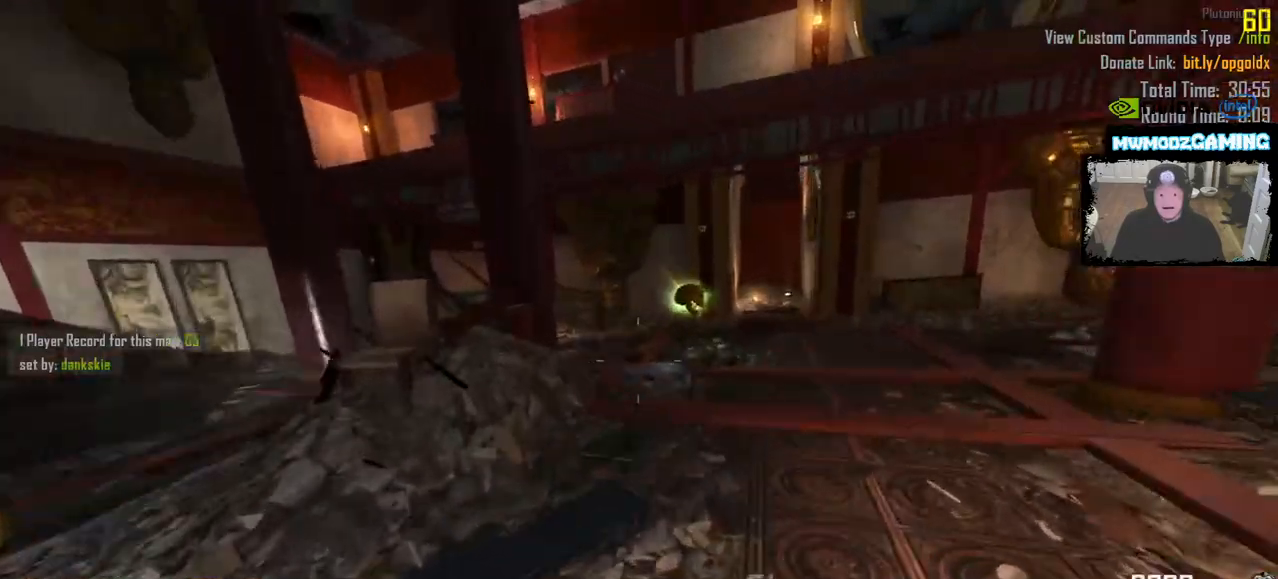
{"keys": ["shift_l", "w"], "mouse": [], "events": [[300, "d", "up"]]}
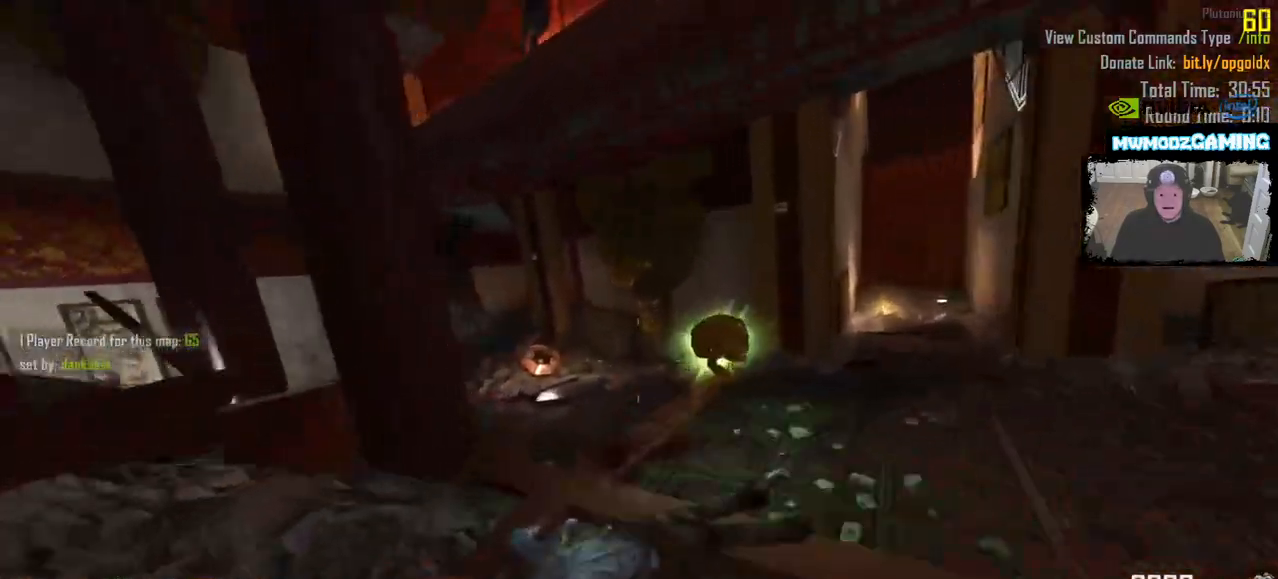
{"keys": ["shift_l", "w"], "mouse": [], "events": [[66, "d", "down"], [266, "d", "up"]]}
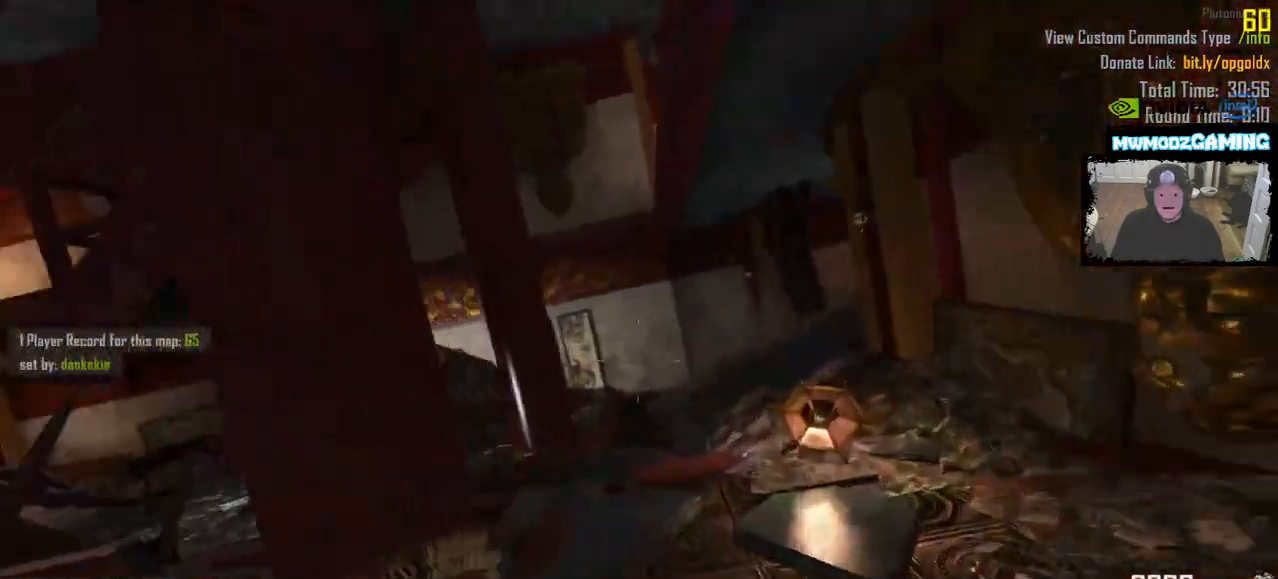
{"keys": ["shift_l", "w"], "mouse": [], "events": [[166, "d", "down"], [250, "d", "up"]]}
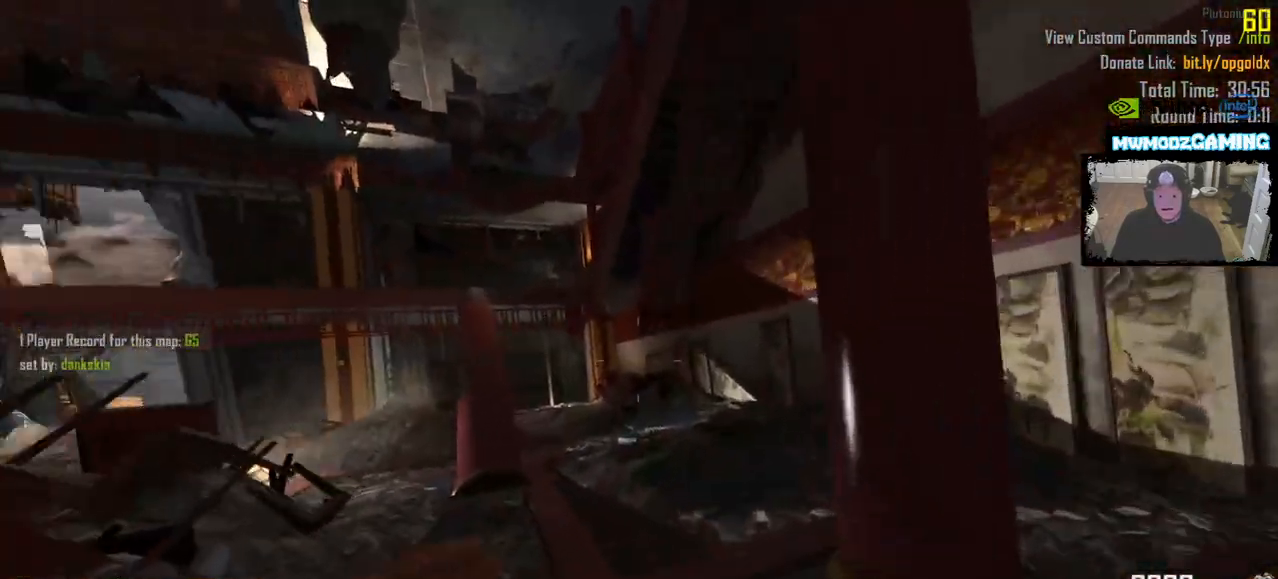
{"keys": ["a", "shift_l", "w"], "mouse": [], "events": [[50, "a", "down"], [116, "a", "up"], [433, "a", "down"]]}
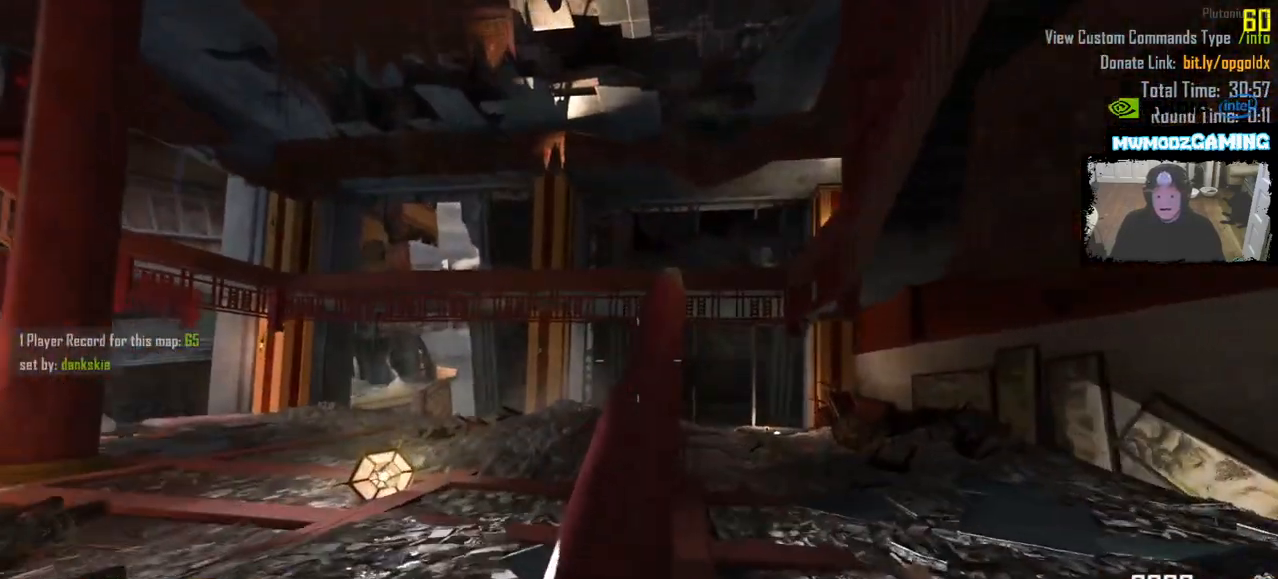
{"keys": ["a", "shift_l", "w"], "mouse": []}
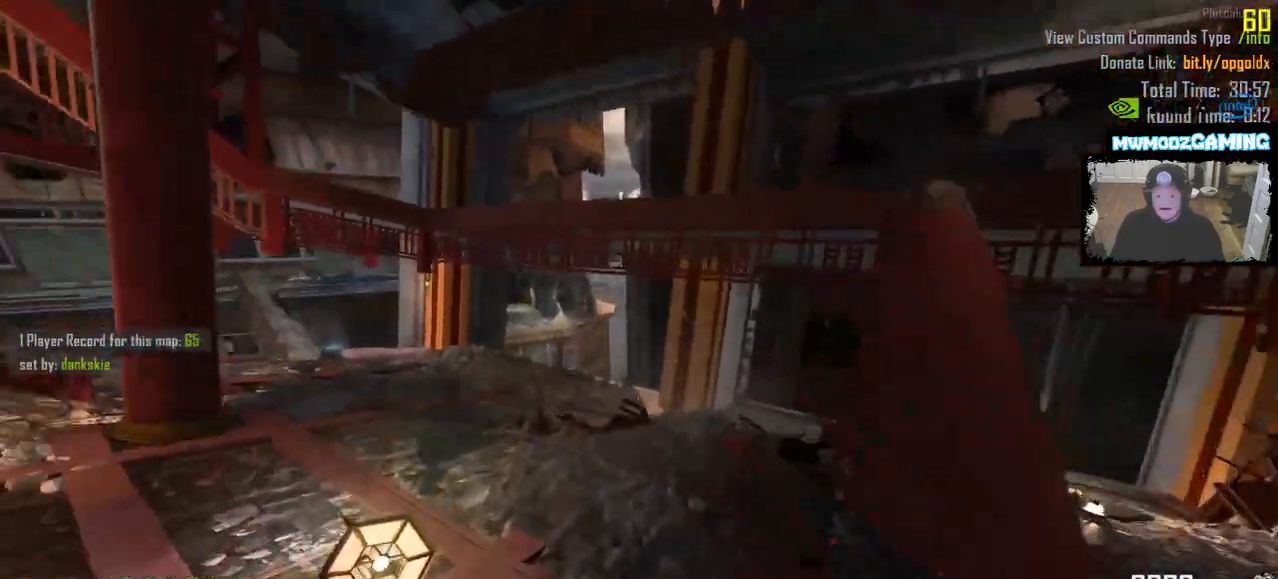
{"keys": ["a", "shift_l", "w"], "mouse": []}
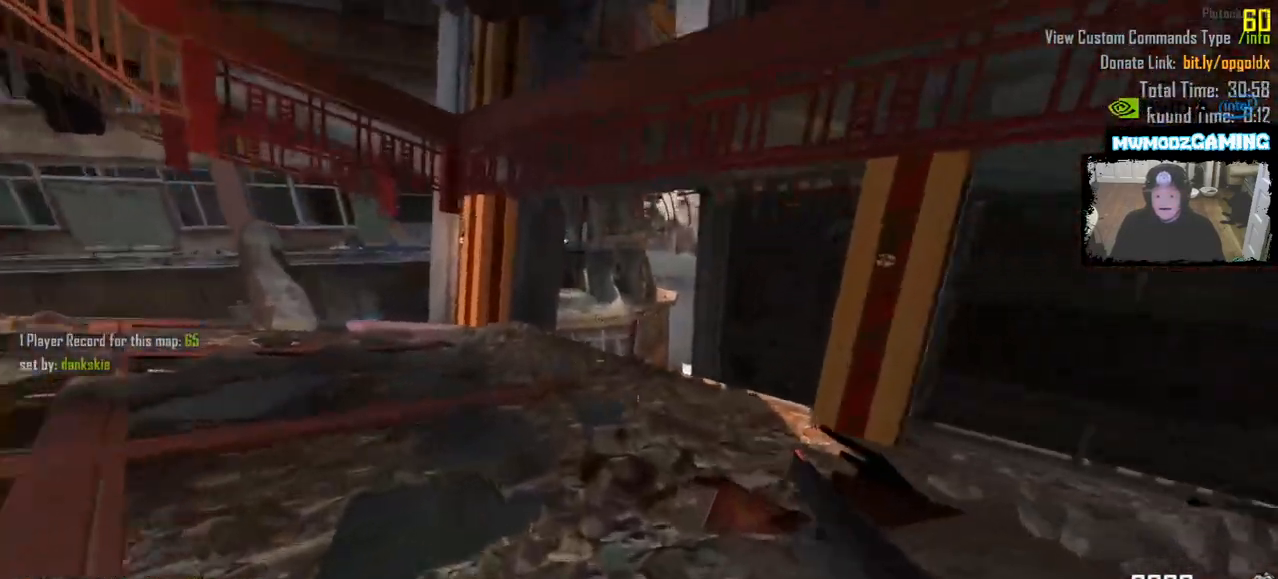
{"keys": [], "mouse": [], "events": [[33, "w", "up"], [66, "shift_l", "up"], [150, "s", "down"], [283, "a", "up"], [283, "d", "down"], [416, "s", "up"], [466, "d", "up"]]}
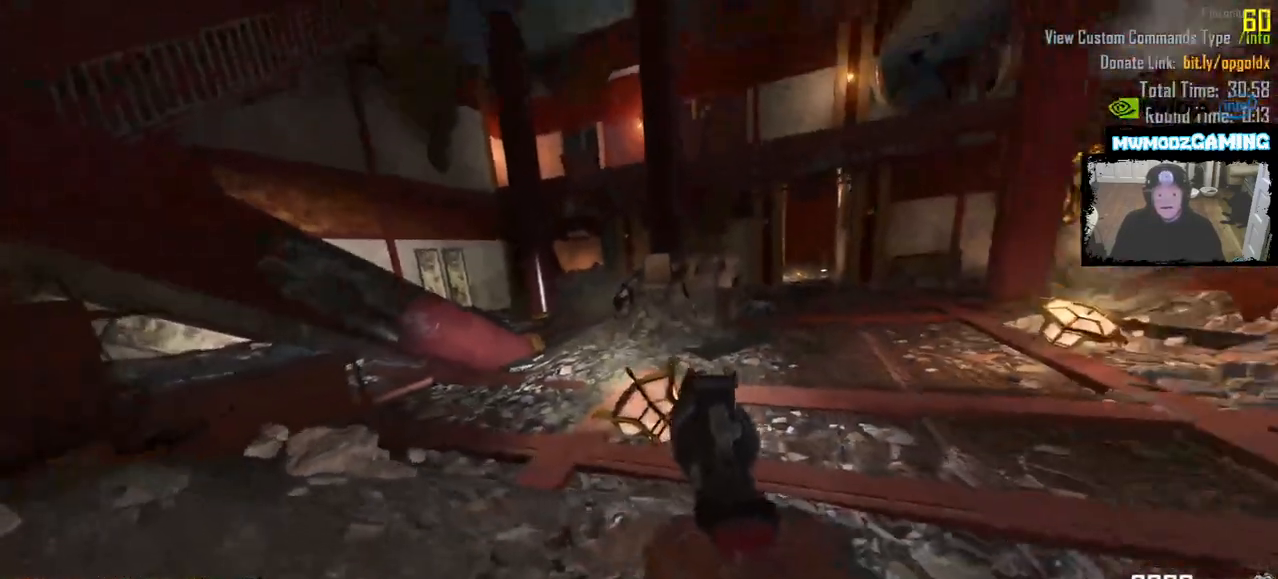
{"keys": ["w"], "mouse": [], "events": [[400, "w", "down"]]}
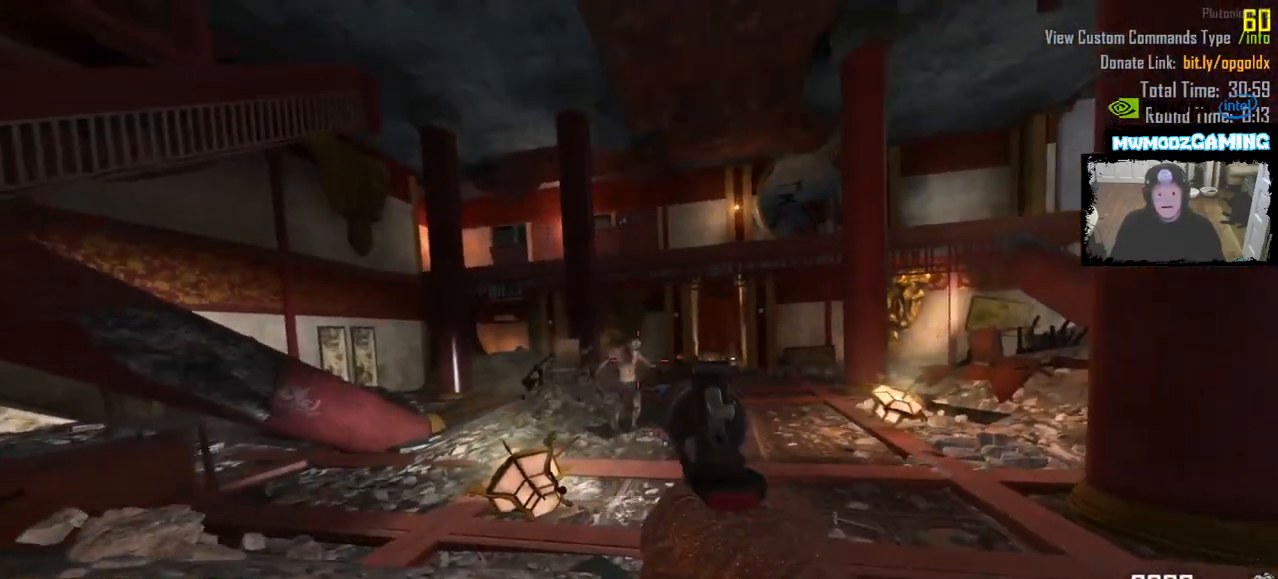
{"keys": ["w"], "mouse": [], "events": [[33, "mouse_left", "down"], [116, "mouse_left", "up"]]}